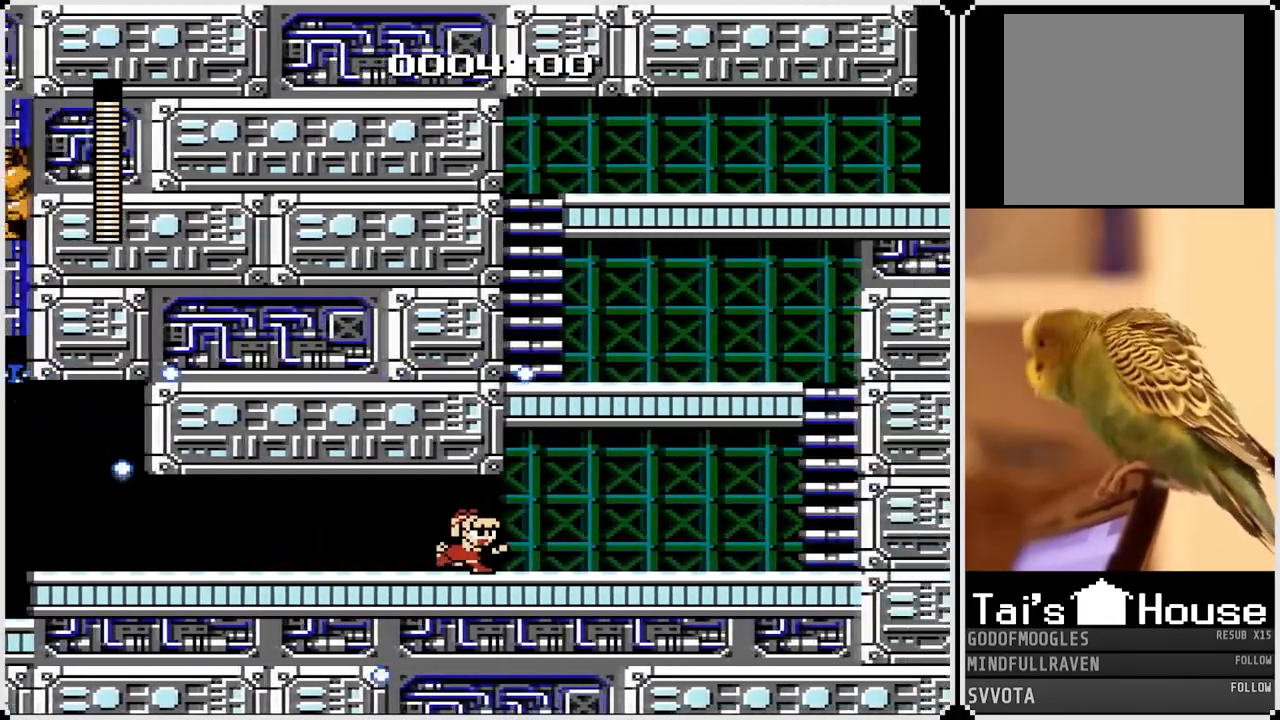
Gameplay with a controller (PlayStation layout); each line is a JSON object with the inputs held at the frame after it. "events" lists button and stick changes between this image and that frame as [ms after this image, input, new state], when the widget could be followed in between.
{"buttons": ["DPAD_RIGHT"], "left_stick": "center", "right_stick": "center", "events": [[83, "CROSS", "up"]]}
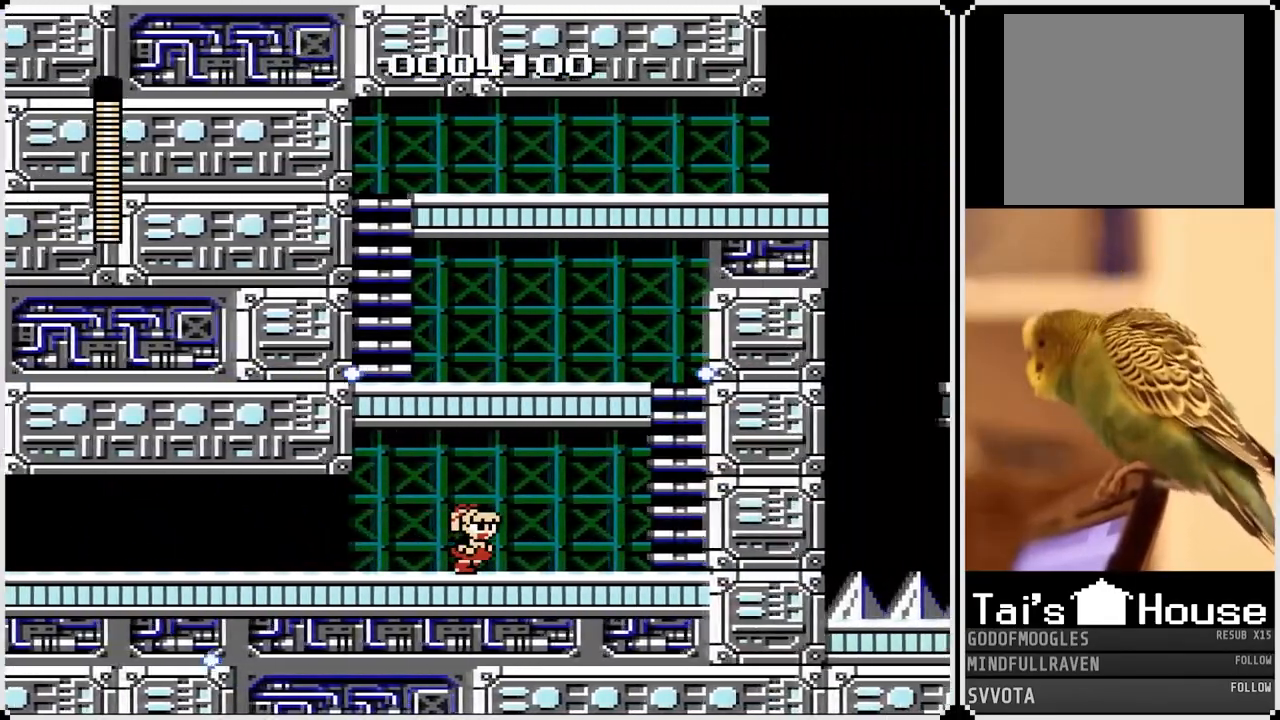
{"buttons": ["DPAD_RIGHT"], "left_stick": "center", "right_stick": "center", "events": []}
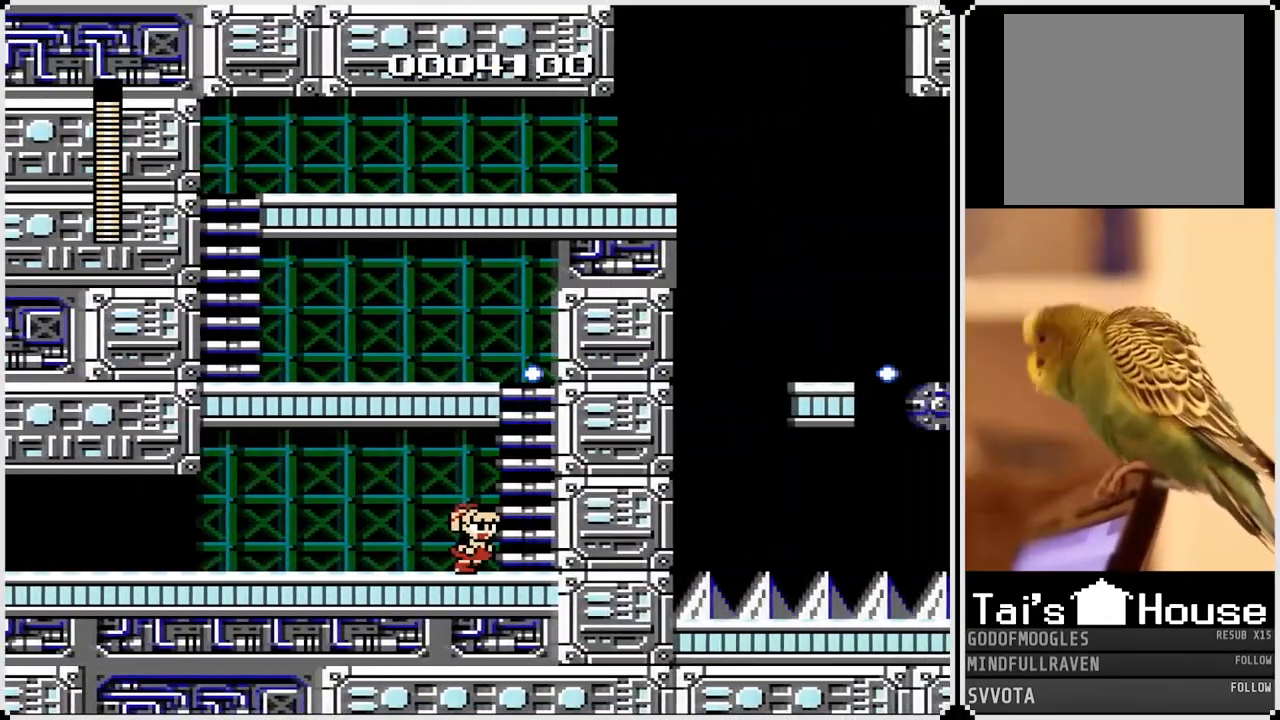
{"buttons": ["CROSS", "DPAD_UP"], "left_stick": "center", "right_stick": "center", "events": [[167, "CROSS", "down"], [233, "DPAD_RIGHT", "up"], [500, "DPAD_UP", "down"]]}
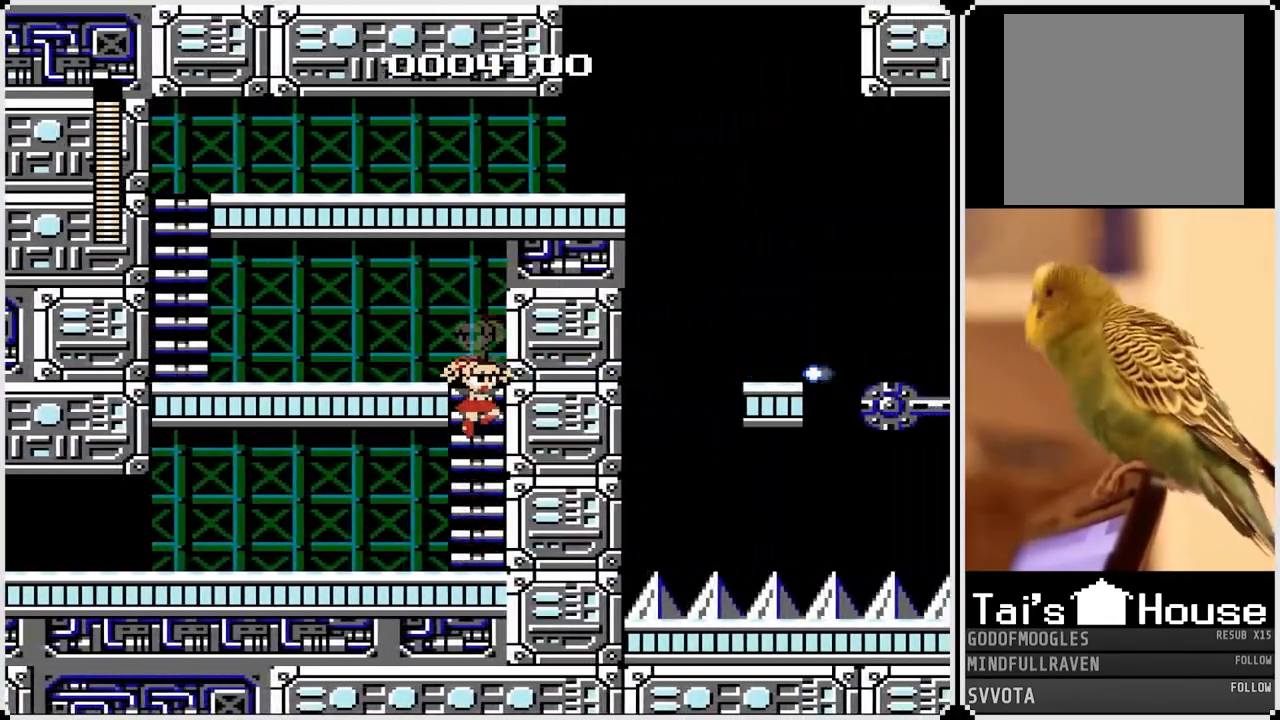
{"buttons": ["DPAD_LEFT"], "left_stick": "center", "right_stick": "center", "events": [[83, "CROSS", "up"], [150, "DPAD_LEFT", "down"], [183, "DPAD_UP", "up"], [200, "CROSS", "down"], [333, "CROSS", "up"]]}
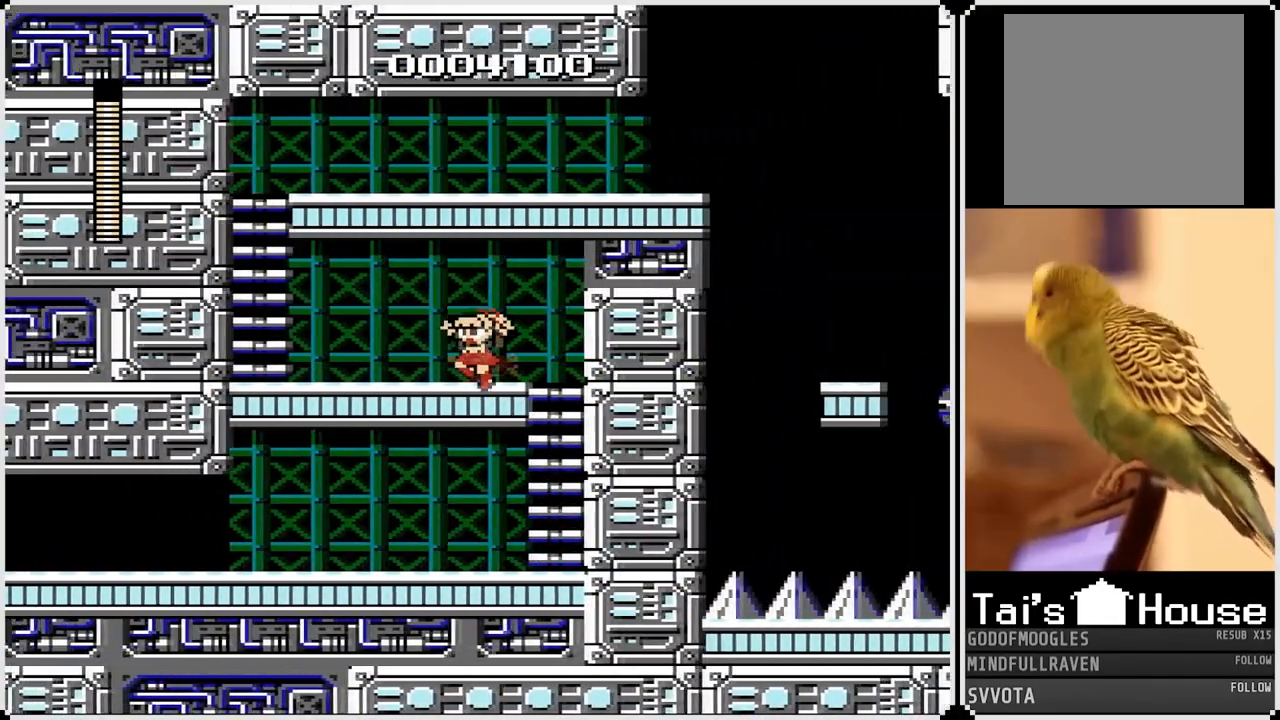
{"buttons": ["DPAD_LEFT"], "left_stick": "center", "right_stick": "center", "events": [[83, "CROSS", "down"], [217, "CROSS", "up"]]}
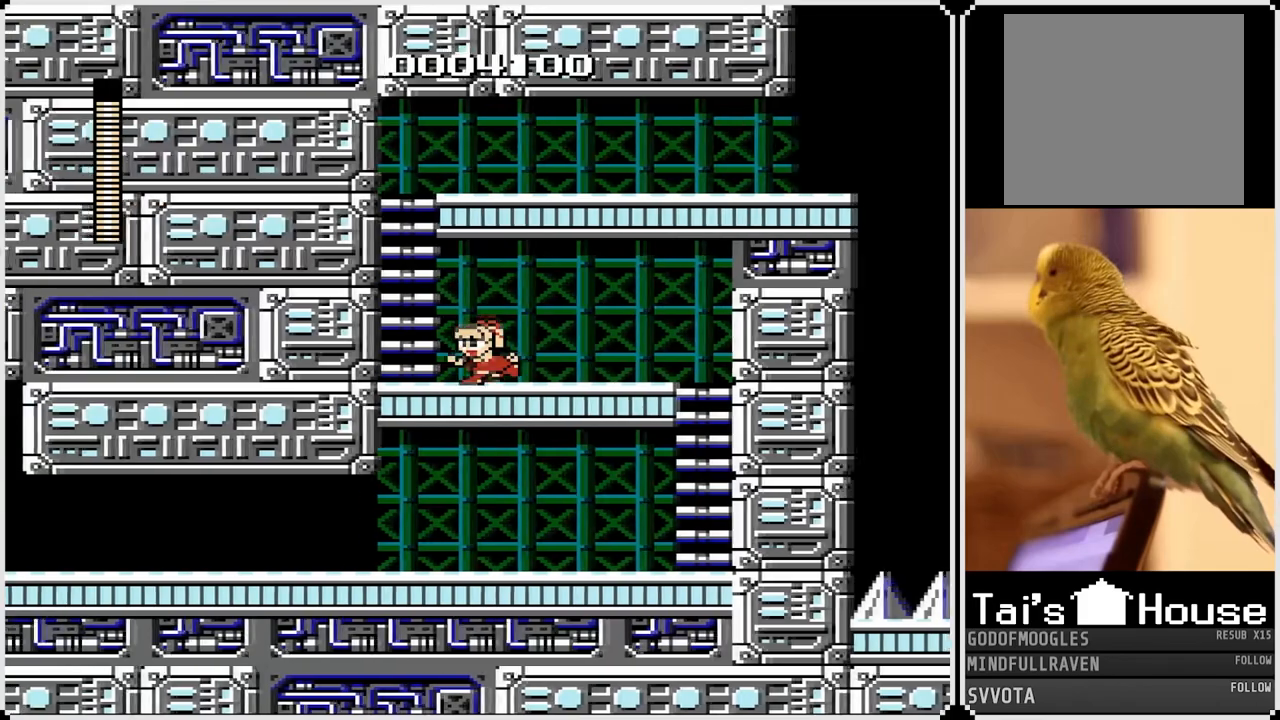
{"buttons": ["CROSS", "DPAD_UP"], "left_stick": "center", "right_stick": "center", "events": [[167, "CROSS", "down"], [250, "DPAD_LEFT", "up"], [433, "DPAD_UP", "down"]]}
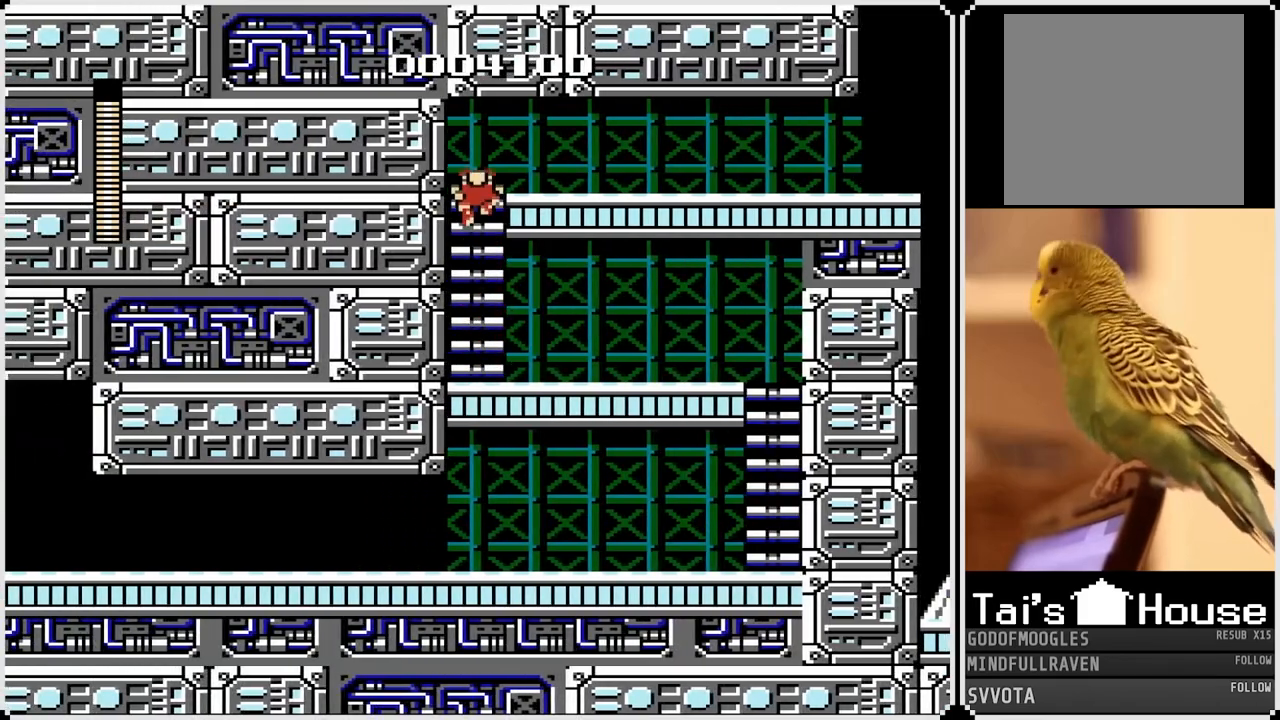
{"buttons": ["DPAD_RIGHT"], "left_stick": "center", "right_stick": "center", "events": [[133, "CROSS", "up"], [133, "DPAD_RIGHT", "down"], [150, "DPAD_UP", "up"], [267, "CROSS", "down"], [417, "CROSS", "up"]]}
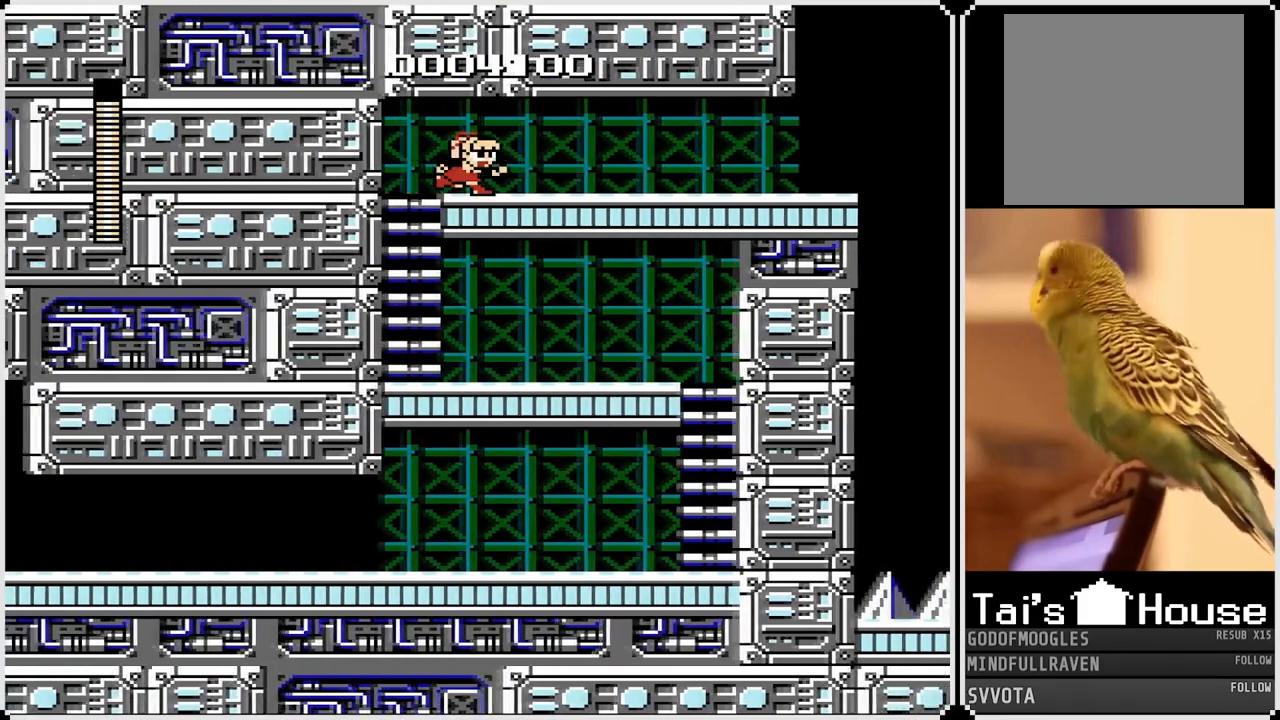
{"buttons": ["DPAD_RIGHT"], "left_stick": "center", "right_stick": "center", "events": []}
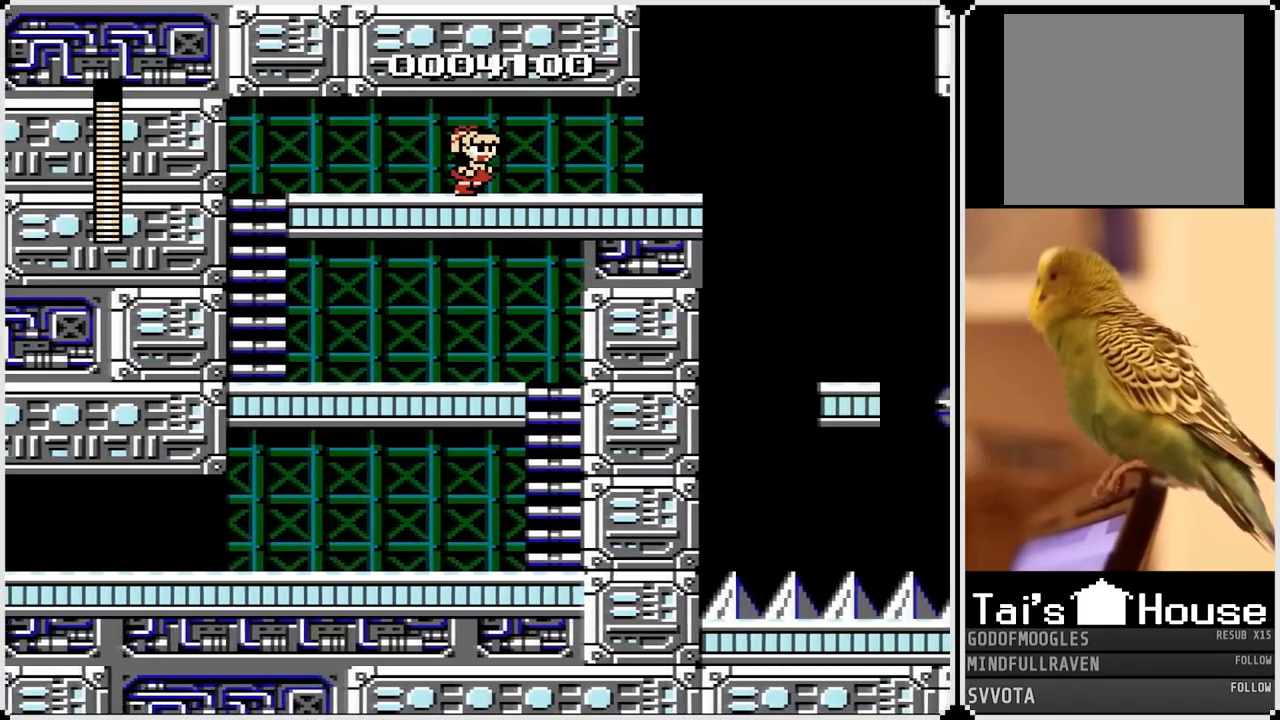
{"buttons": ["DPAD_RIGHT"], "left_stick": "center", "right_stick": "center", "events": [[83, "DPAD_RIGHT", "up"], [283, "DPAD_RIGHT", "down"]]}
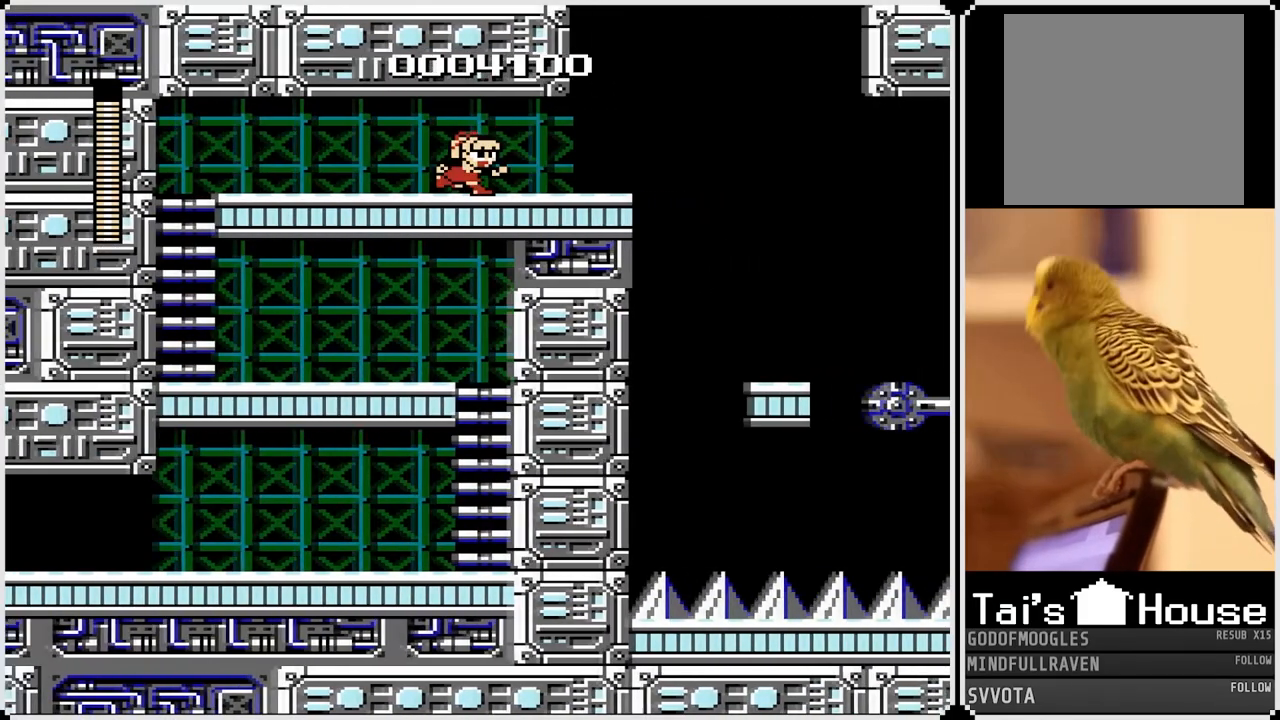
{"buttons": ["DPAD_RIGHT"], "left_stick": "center", "right_stick": "center", "events": [[383, "CROSS", "down"], [483, "CROSS", "up"]]}
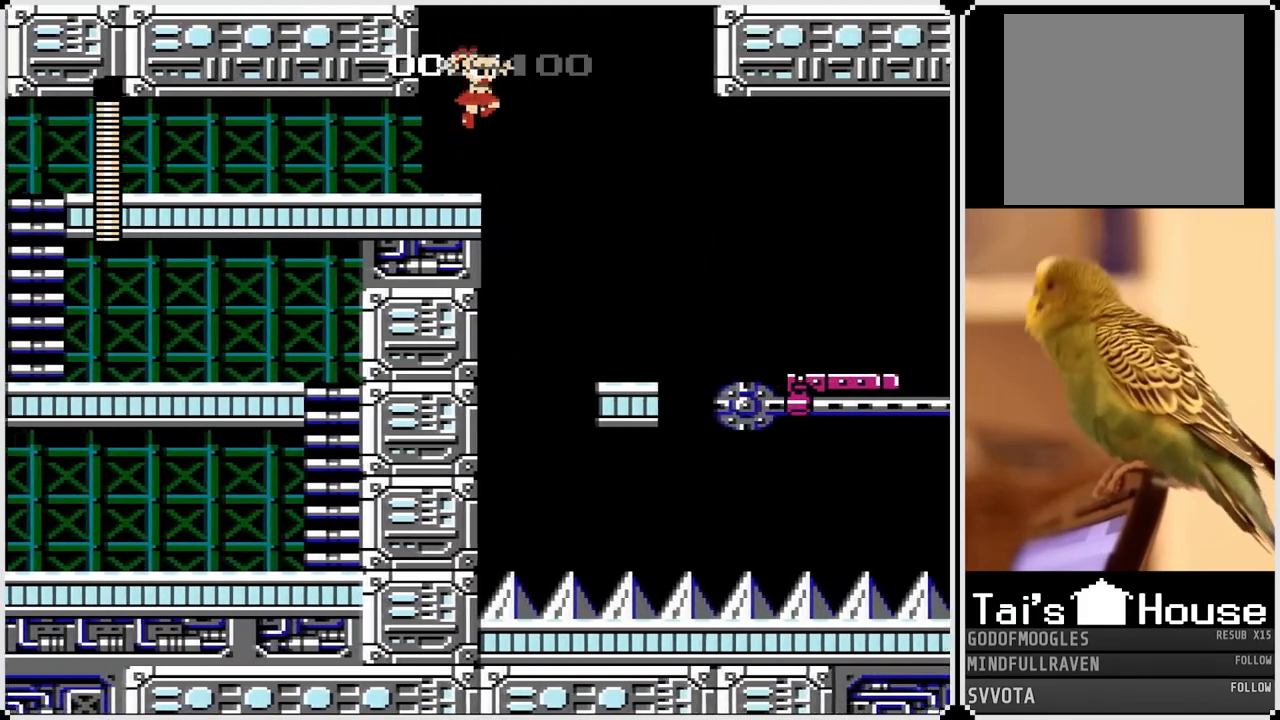
{"buttons": [], "left_stick": "center", "right_stick": "center", "events": [[500, "DPAD_RIGHT", "up"]]}
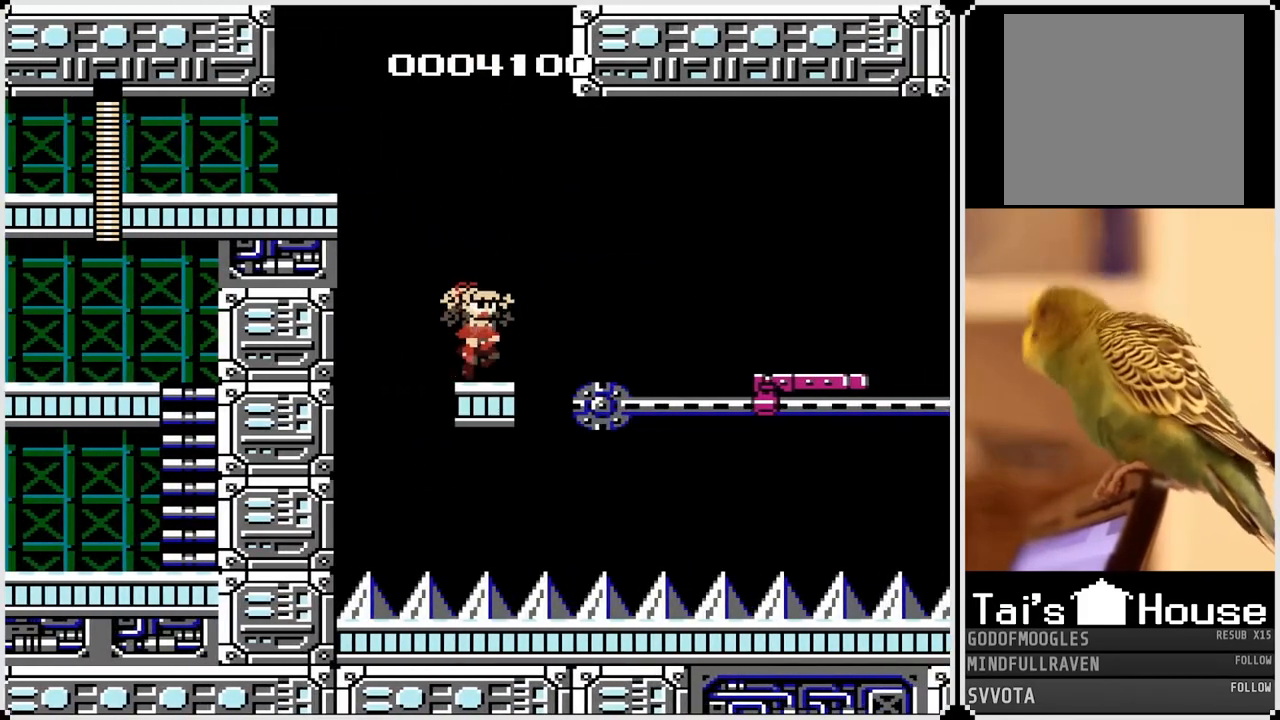
{"buttons": ["SQUARE"], "left_stick": "center", "right_stick": "center", "events": [[400, "SQUARE", "down"]]}
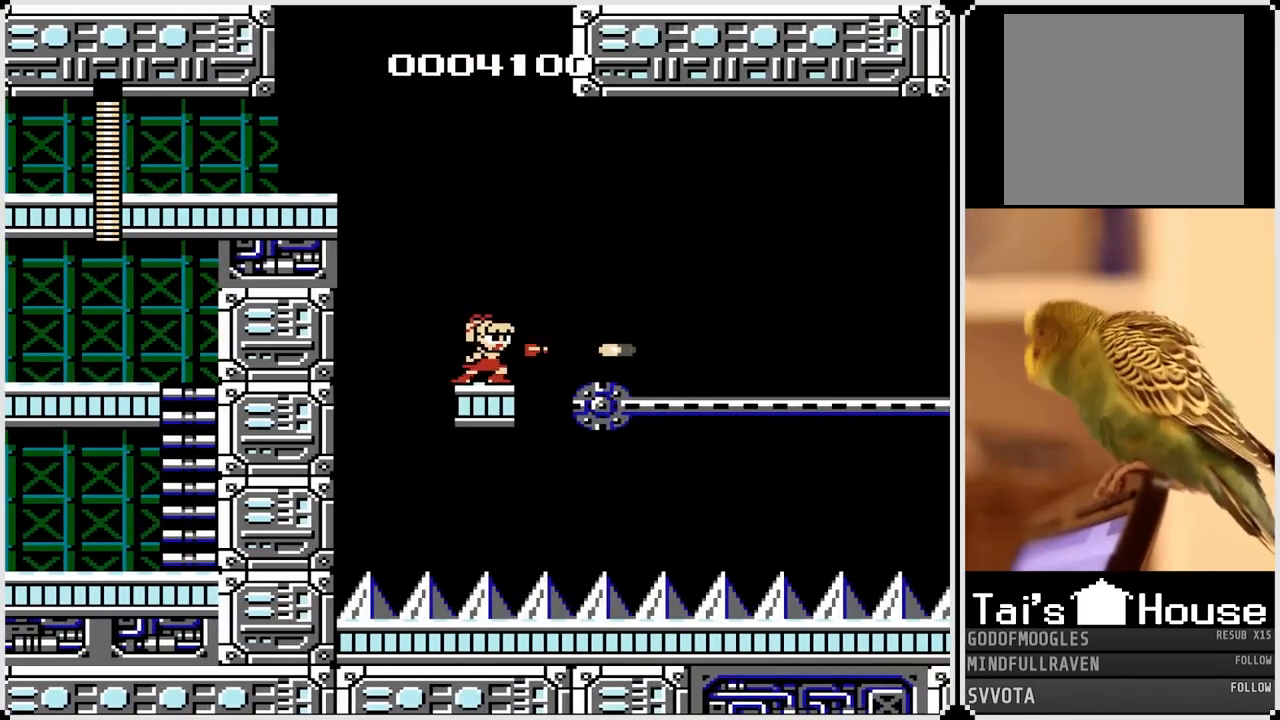
{"buttons": [], "left_stick": "center", "right_stick": "center", "events": [[50, "SQUARE", "up"], [317, "SQUARE", "down"], [450, "SQUARE", "up"]]}
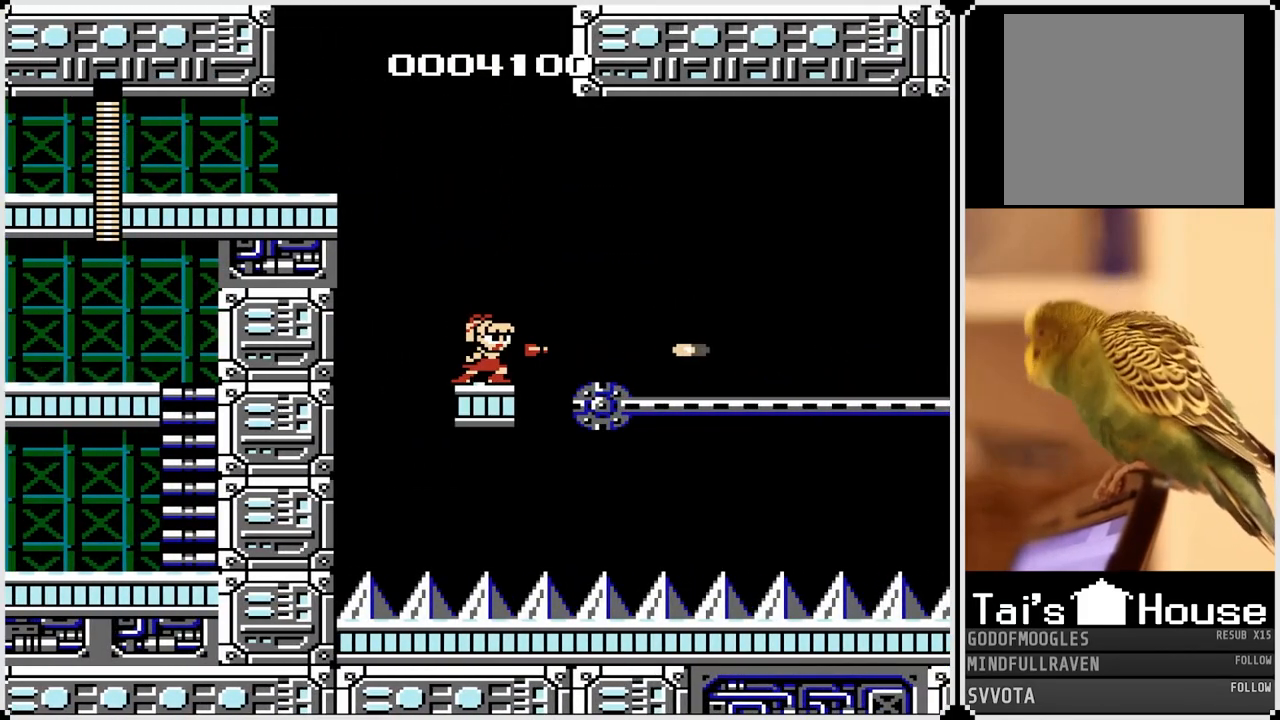
{"buttons": [], "left_stick": "center", "right_stick": "center", "events": [[250, "SQUARE", "down"], [400, "SQUARE", "up"]]}
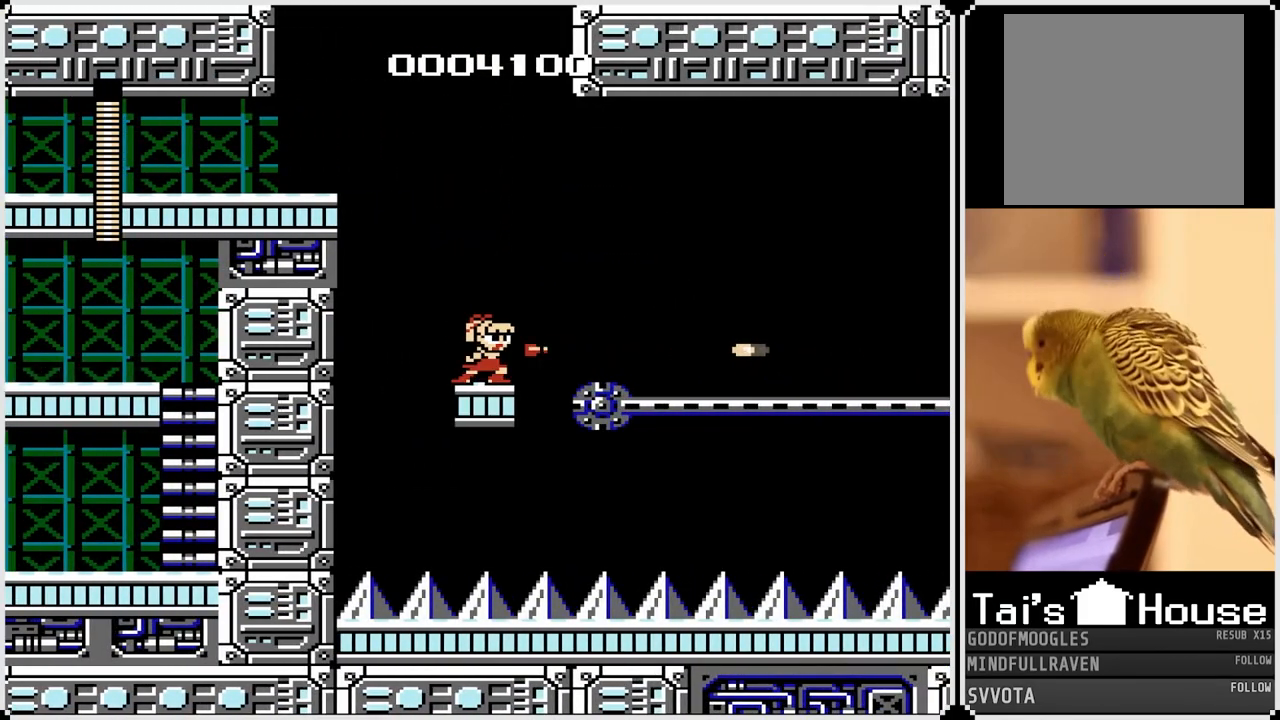
{"buttons": [], "left_stick": "center", "right_stick": "center", "events": [[200, "SQUARE", "down"], [350, "SQUARE", "up"]]}
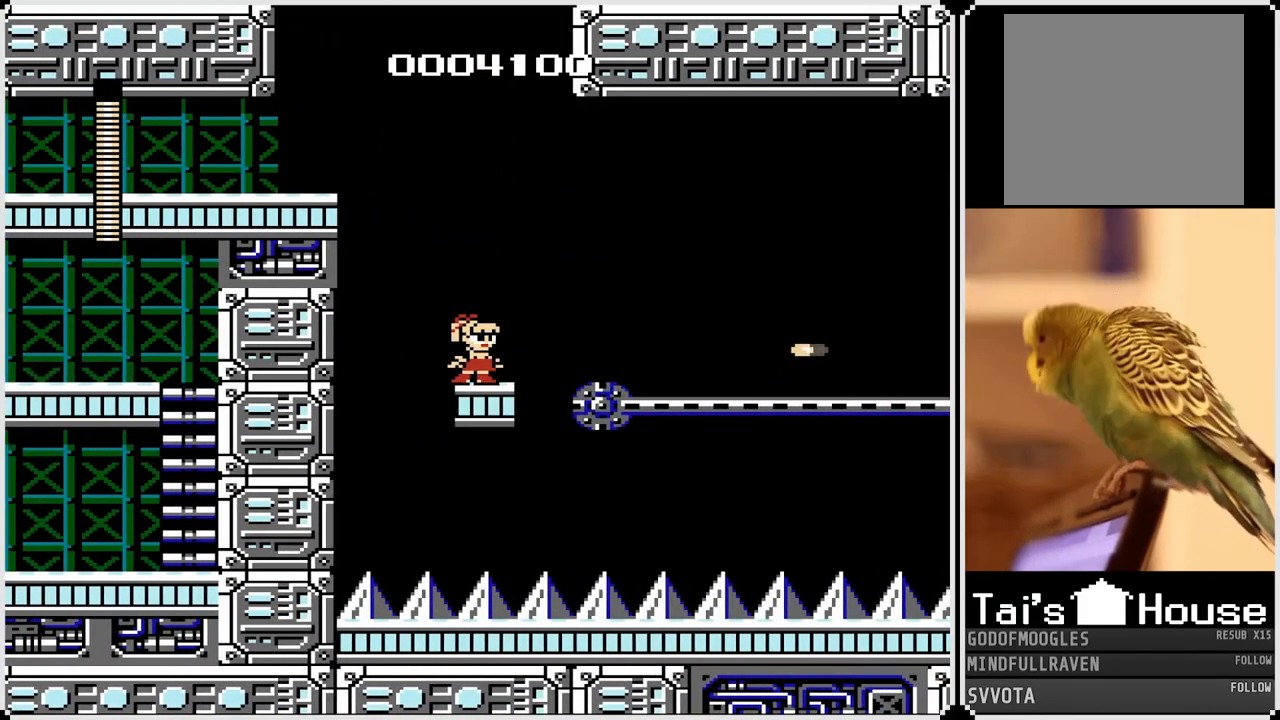
{"buttons": [], "left_stick": "center", "right_stick": "center", "events": [[150, "SQUARE", "down"], [300, "SQUARE", "up"]]}
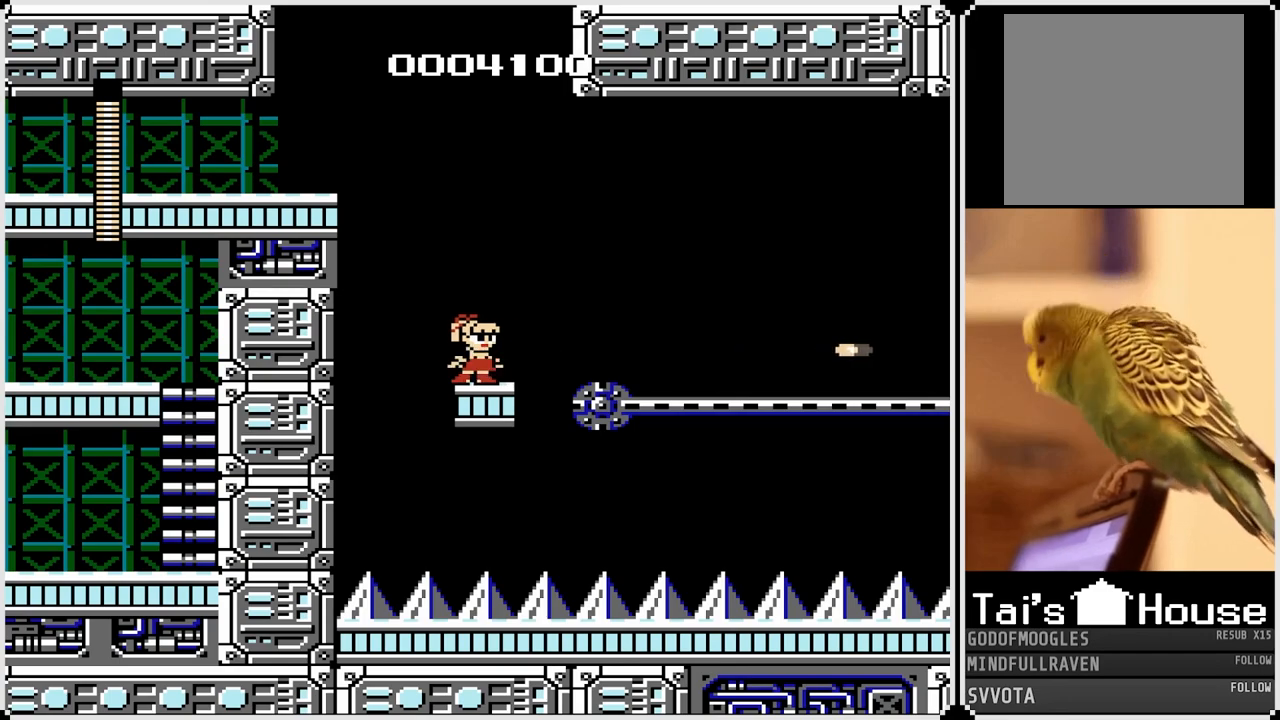
{"buttons": ["SQUARE"], "left_stick": "center", "right_stick": "center", "events": [[83, "SQUARE", "down"], [183, "SQUARE", "up"], [283, "SQUARE", "down"], [383, "SQUARE", "up"], [483, "SQUARE", "down"]]}
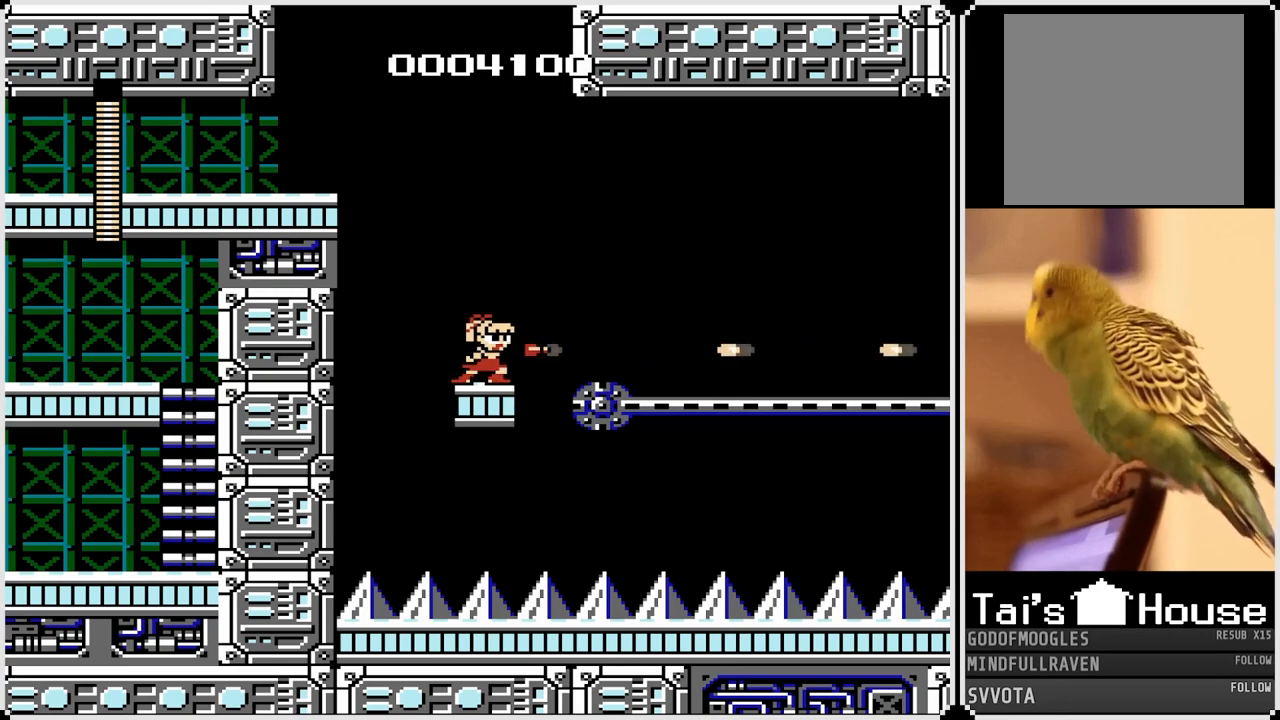
{"buttons": ["SQUARE"], "left_stick": "center", "right_stick": "center", "events": [[100, "SQUARE", "up"], [400, "SQUARE", "down"]]}
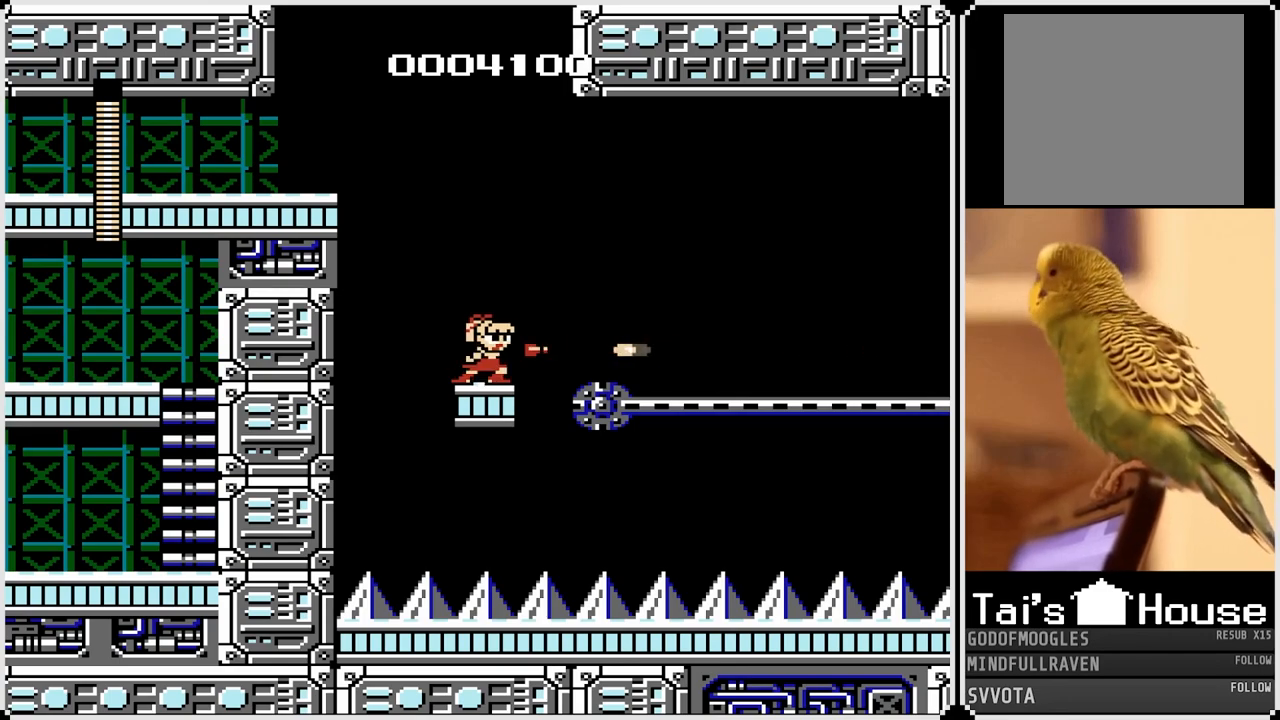
{"buttons": [], "left_stick": "center", "right_stick": "center", "events": [[33, "SQUARE", "up"], [333, "SQUARE", "down"], [467, "SQUARE", "up"]]}
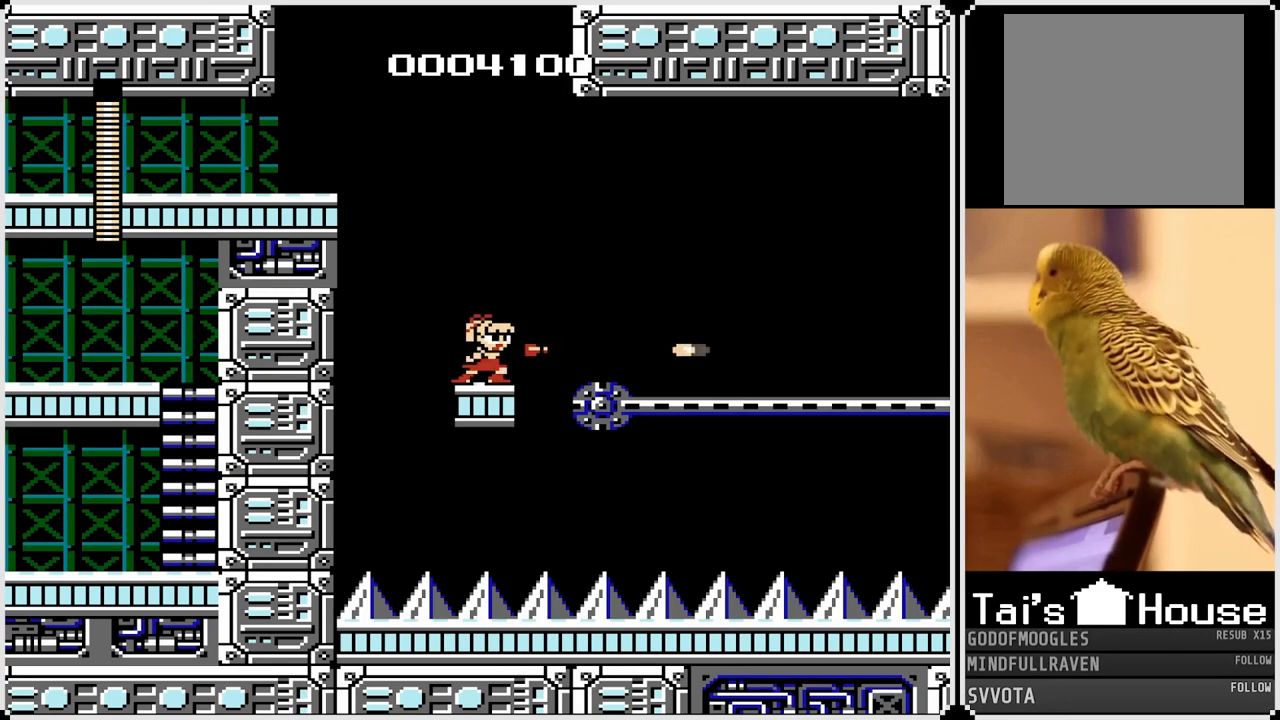
{"buttons": ["SQUARE"], "left_stick": "center", "right_stick": "center", "events": [[233, "SQUARE", "down"], [333, "SQUARE", "up"], [417, "SQUARE", "down"]]}
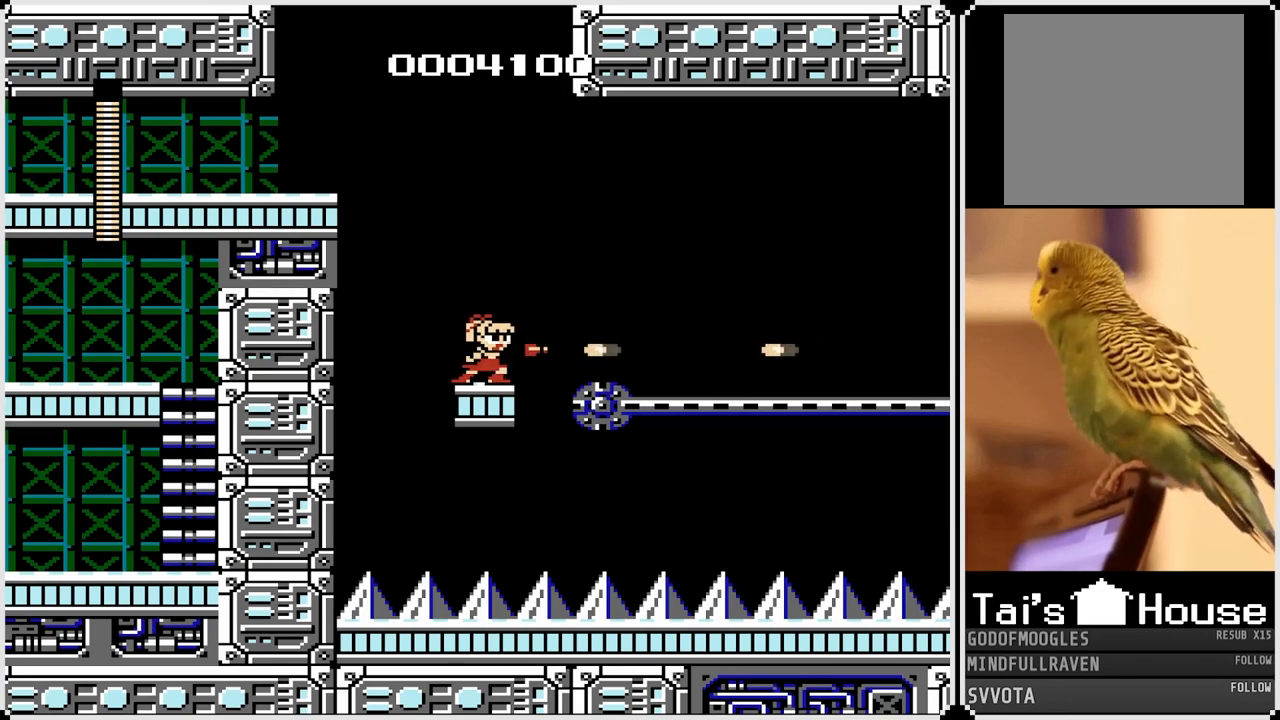
{"buttons": [], "left_stick": "center", "right_stick": "center", "events": [[33, "SQUARE", "up"], [100, "SQUARE", "down"], [233, "SQUARE", "up"]]}
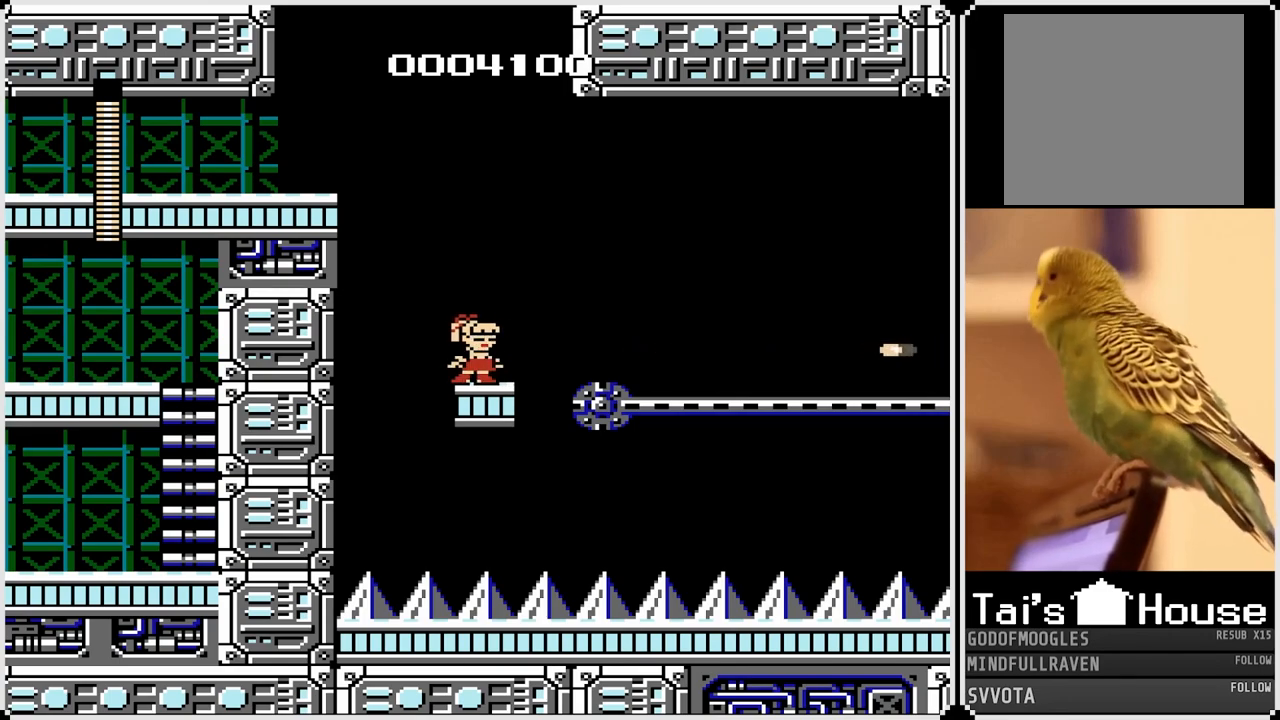
{"buttons": [], "left_stick": "center", "right_stick": "center", "events": []}
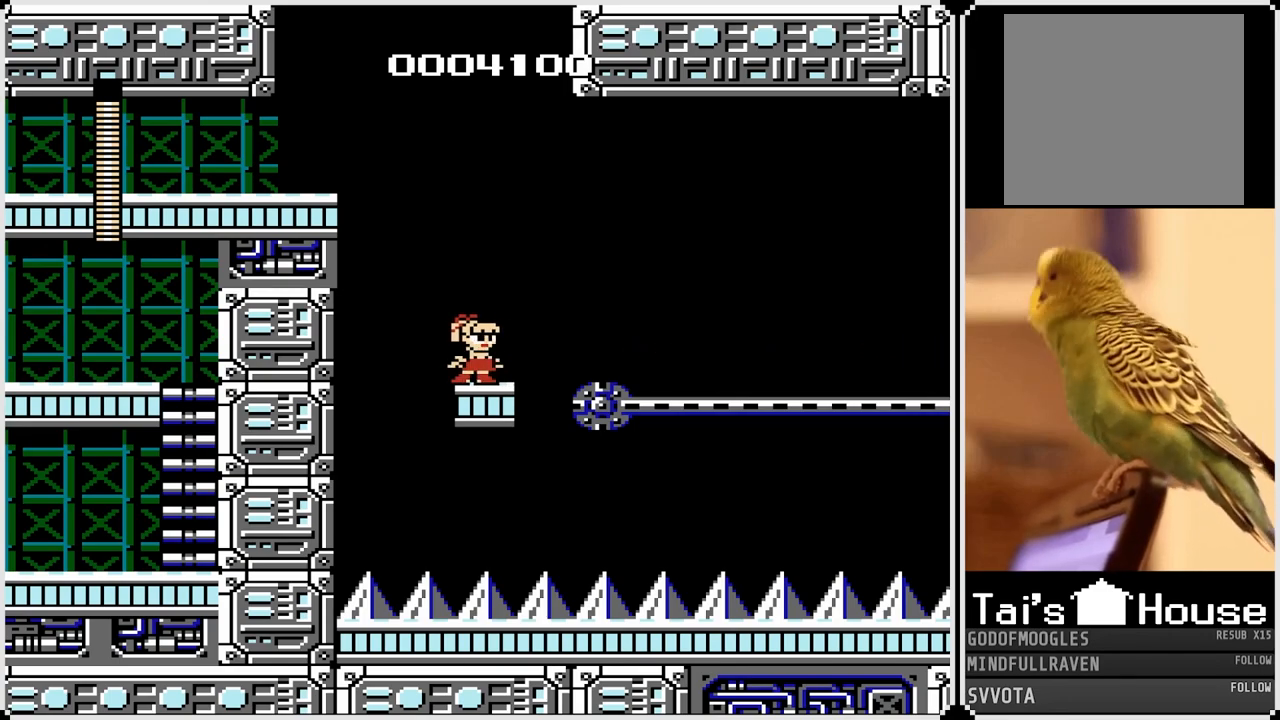
{"buttons": [], "left_stick": "center", "right_stick": "center", "events": []}
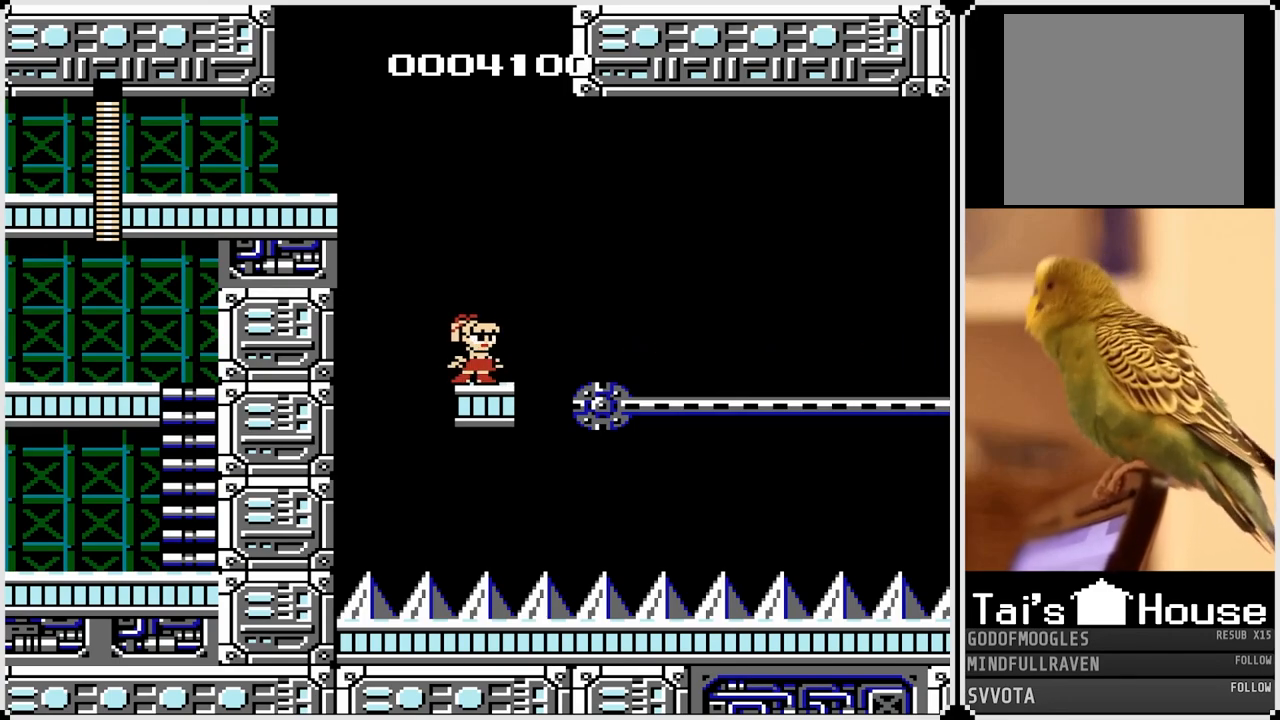
{"buttons": [], "left_stick": "center", "right_stick": "center", "events": []}
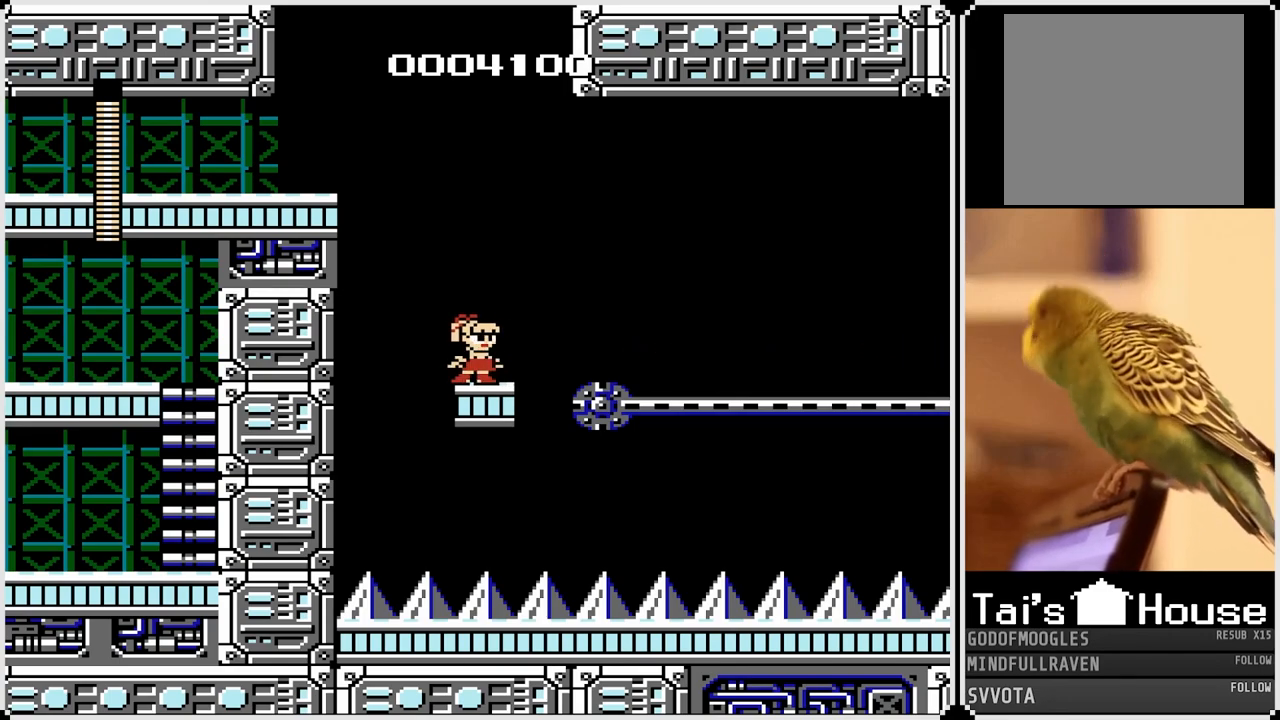
{"buttons": [], "left_stick": "center", "right_stick": "center", "events": [[400, "DPAD_RIGHT", "down"], [483, "DPAD_RIGHT", "up"]]}